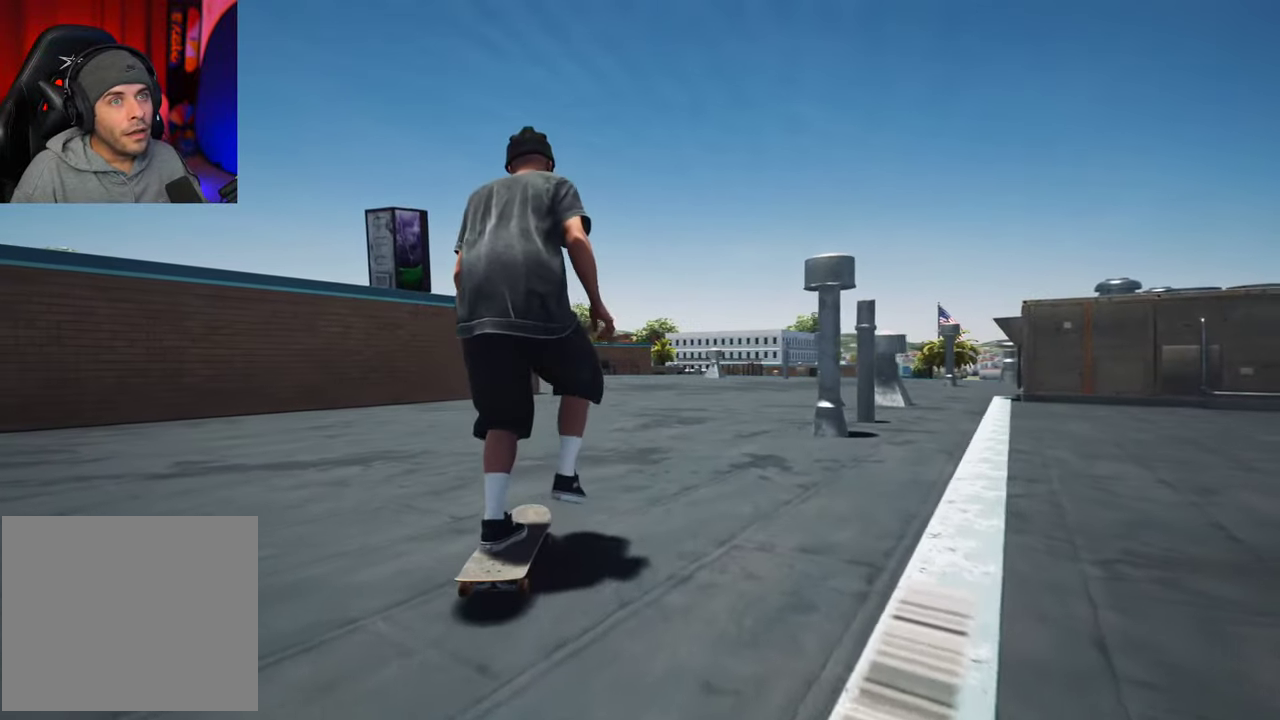
Gameplay with a controller (Xbox layout); each line is a JSON object with the inputs held at the frame after it (dt_ms = milliseconds from this image to that frame). "events" lists button and stick changes between this image and that frame as [ms after this image, input, new state], when the widget could be followed in between. This overlay highlights the sticks when they move; stick clicks (L3 R3) are not distinguishable. Not read: L3 R3.
{"dt_ms": 500, "buttons": ["A"], "left_stick": "center", "right_stick": "center", "events": []}
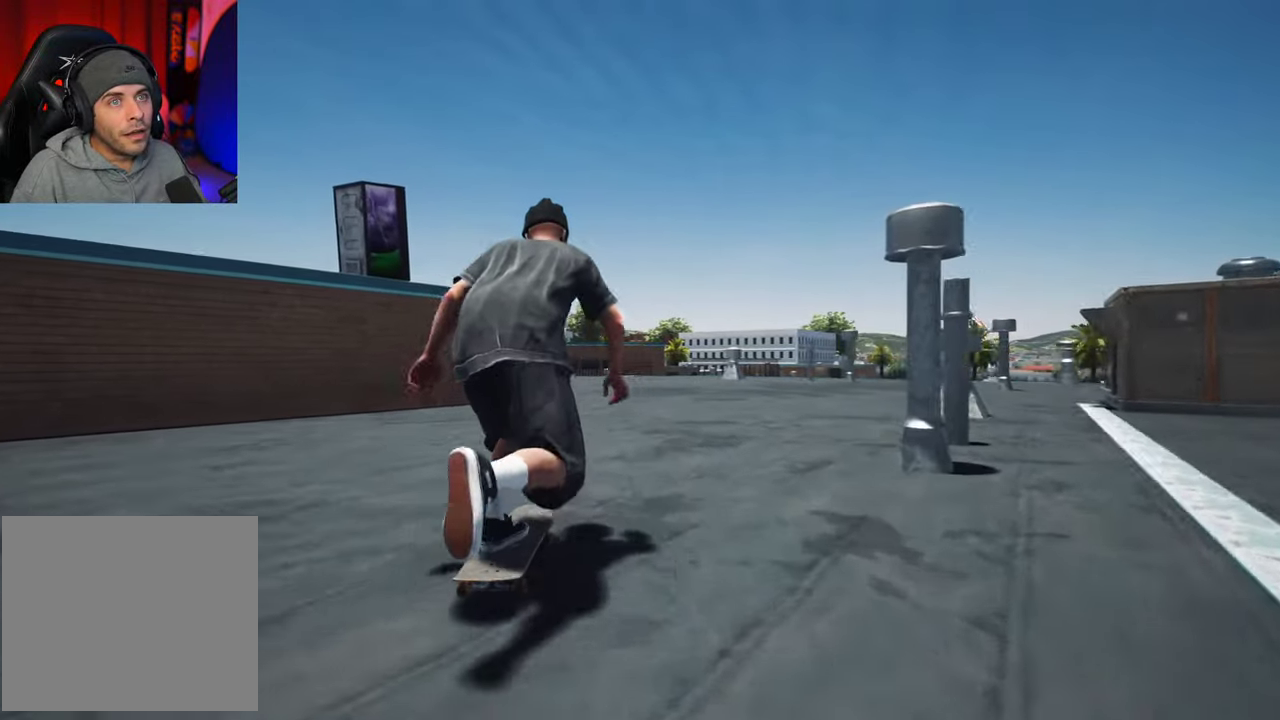
{"dt_ms": 500, "buttons": ["A"], "left_stick": "center", "right_stick": "center", "events": [[50, "DPAD_RIGHT", "down"], [100, "DPAD_RIGHT", "up"]]}
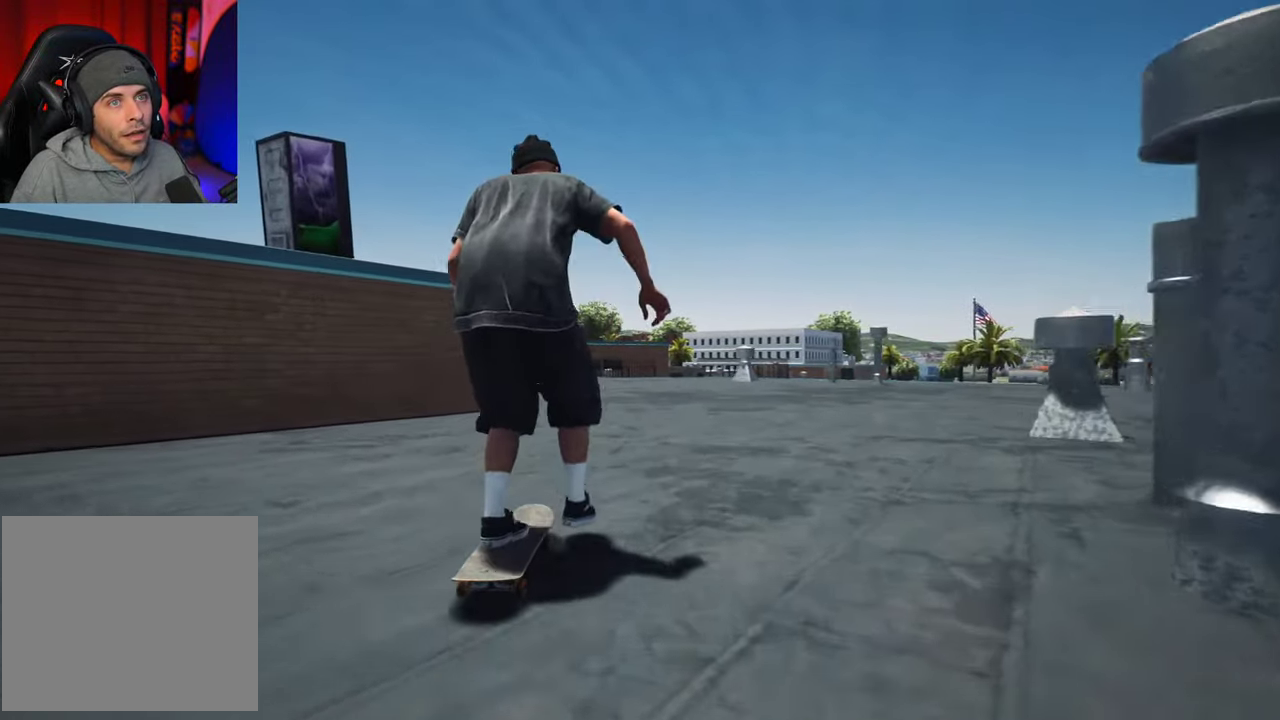
{"dt_ms": 700, "buttons": [], "left_stick": "center", "right_stick": "center", "events": [[100, "L2", "down"], [200, "L2", "up"], [700, "A", "up"]]}
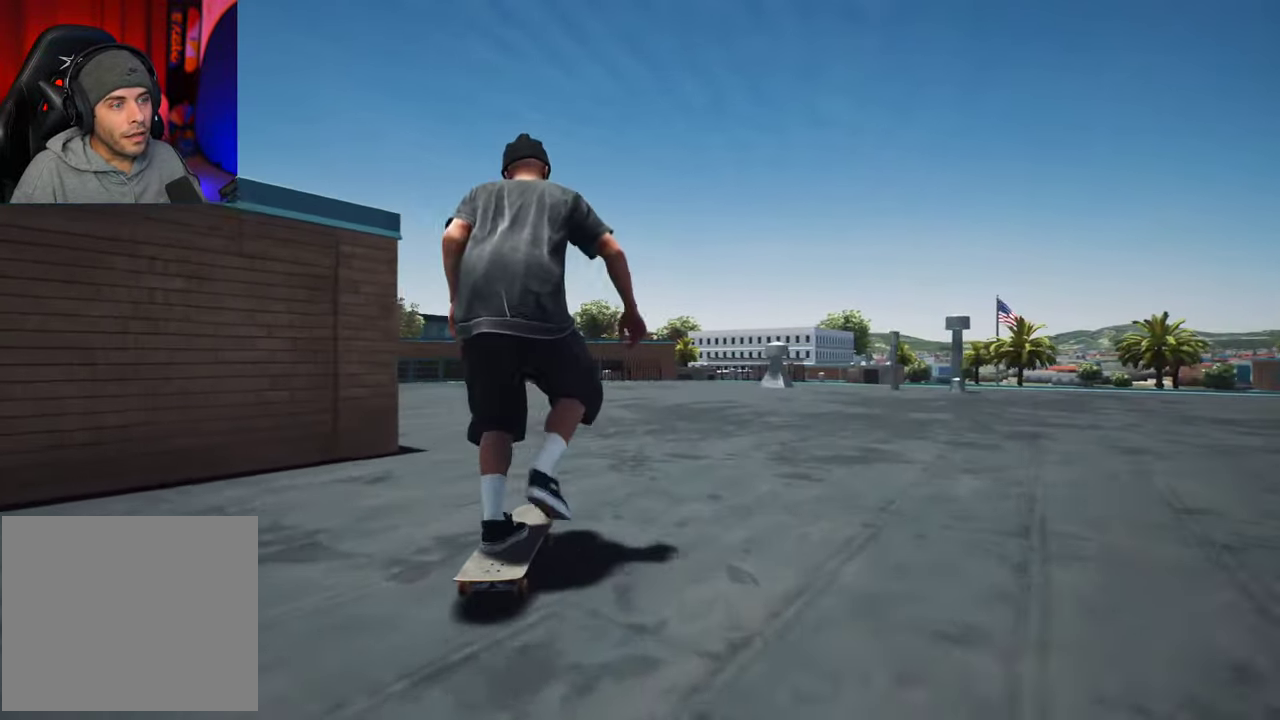
{"dt_ms": 300, "buttons": ["A"], "left_stick": "center", "right_stick": "center", "events": [[250, "A", "down"]]}
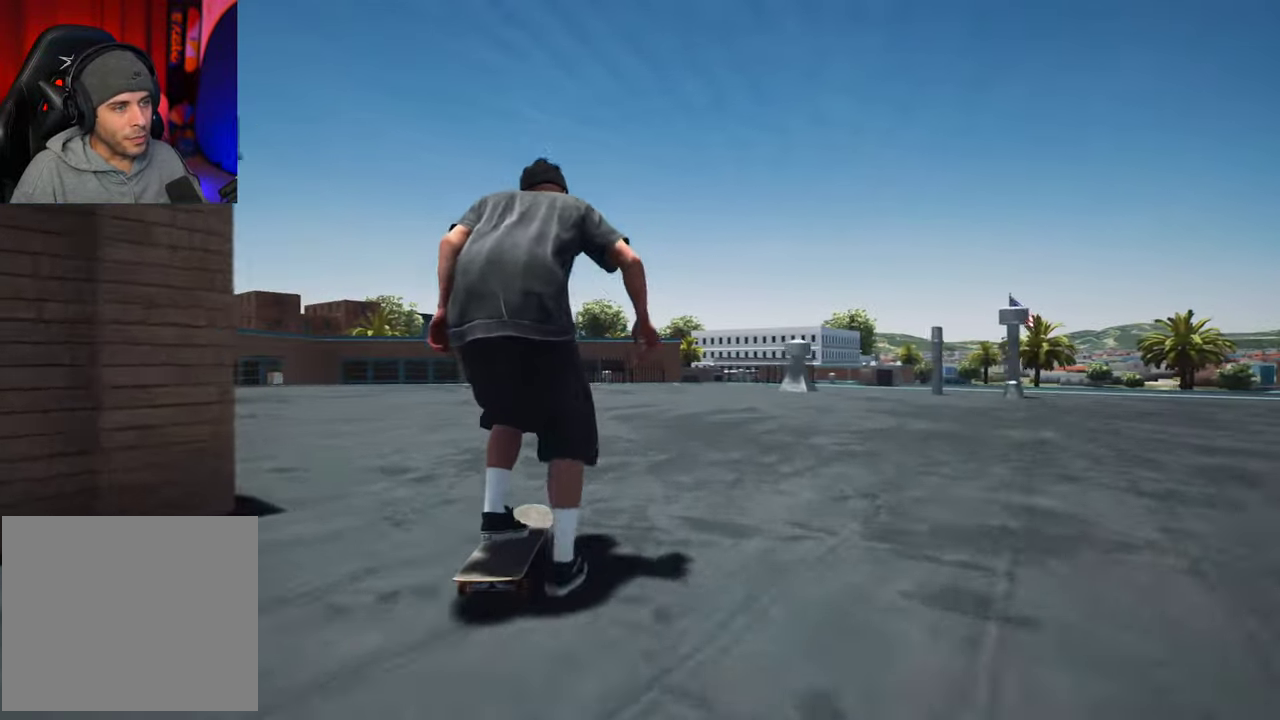
{"dt_ms": 500, "buttons": [], "left_stick": "center", "right_stick": "center", "events": [[33, "A", "up"], [316, "R2", "down"], [450, "R2", "up"]]}
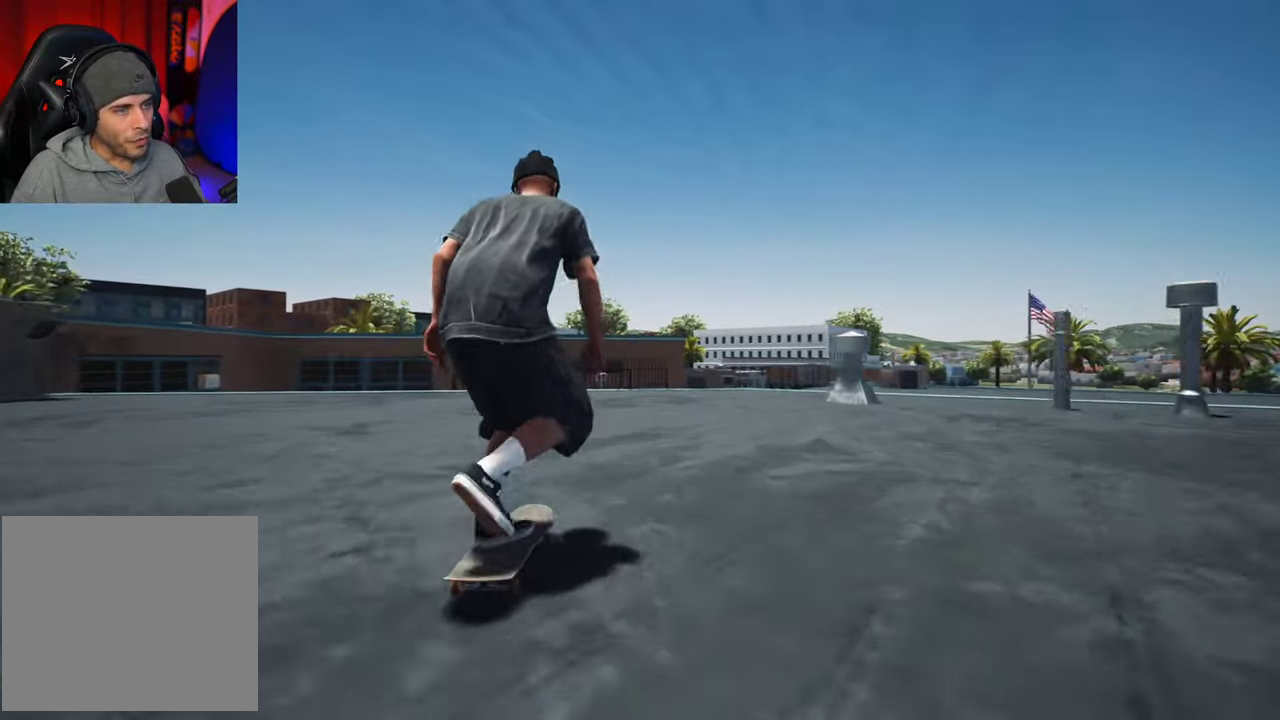
{"dt_ms": 500, "buttons": [], "left_stick": "center", "right_stick": "center", "events": [[50, "R2", "down"], [183, "R2", "up"], [250, "R2", "down"], [333, "R2", "up"]]}
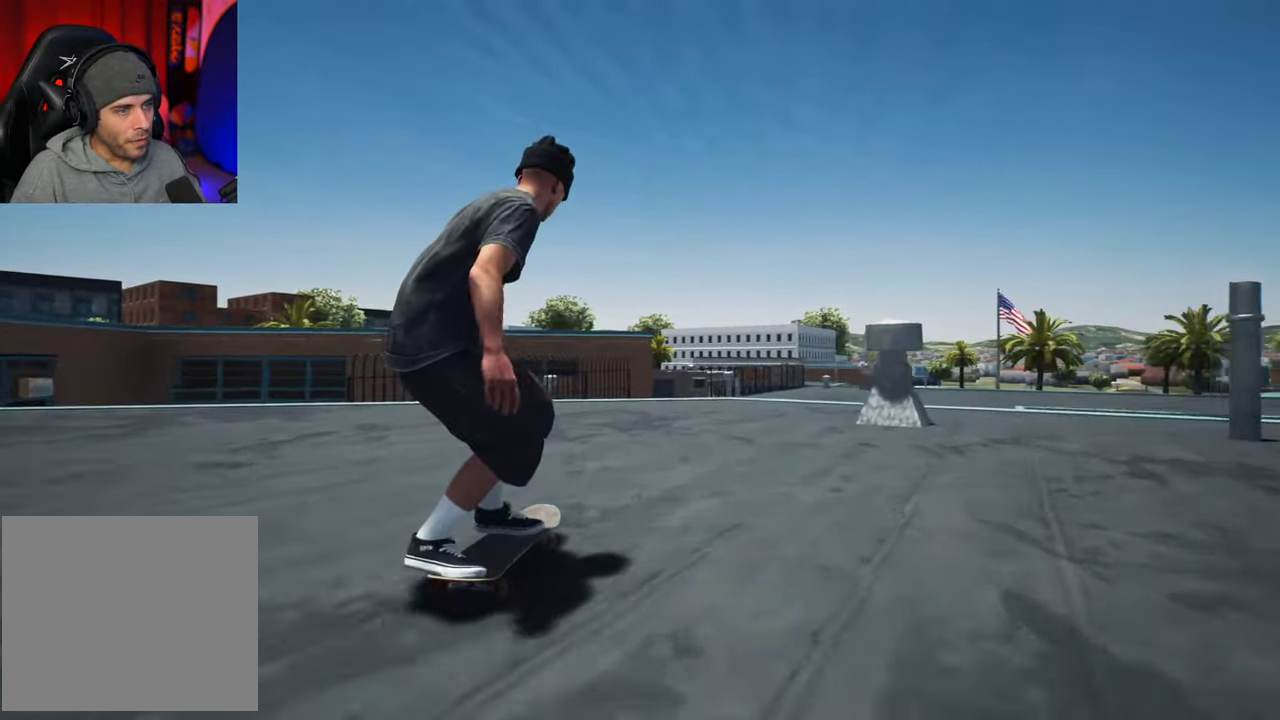
{"dt_ms": 500, "buttons": [], "left_stick": "center", "right_stick": "down", "events": [[233, "right_stick", "down"]]}
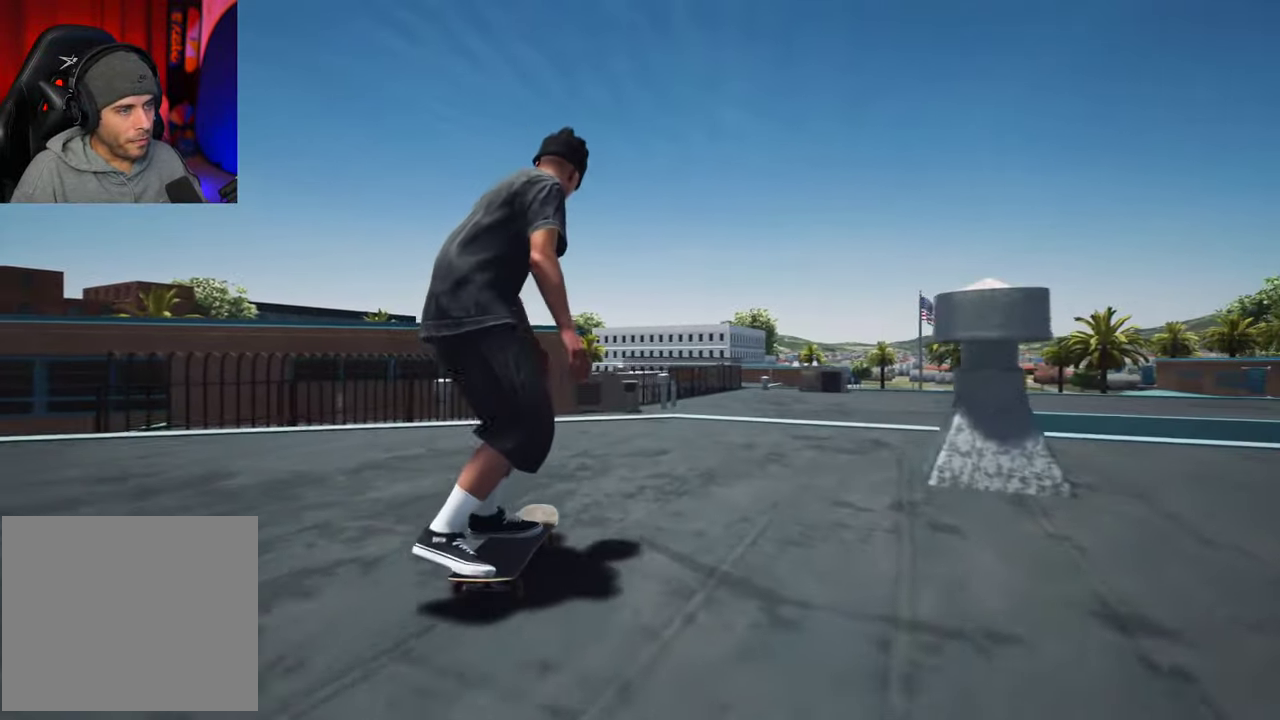
{"dt_ms": 300, "buttons": [], "left_stick": "center", "right_stick": "up", "events": [[116, "right_stick", "down-left"], [200, "right_stick", "up-left"], [250, "right_stick", "up"]]}
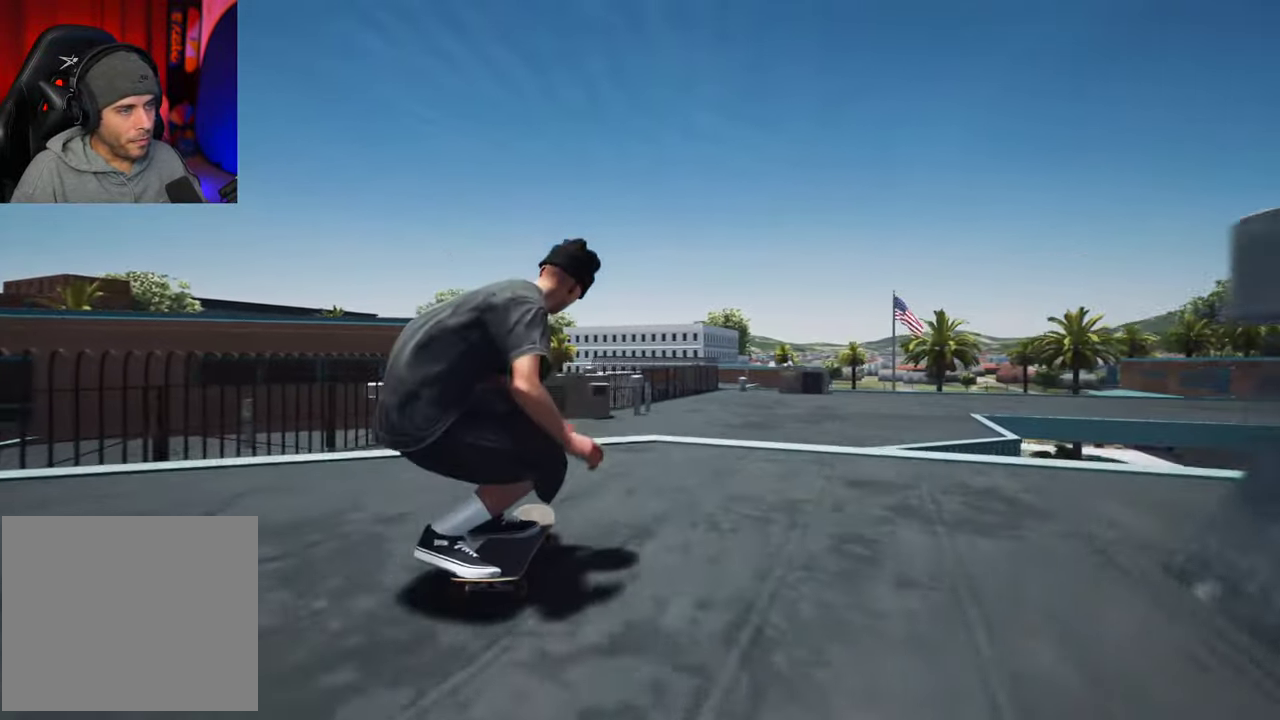
{"dt_ms": 700, "buttons": [], "left_stick": "up", "right_stick": "up"}
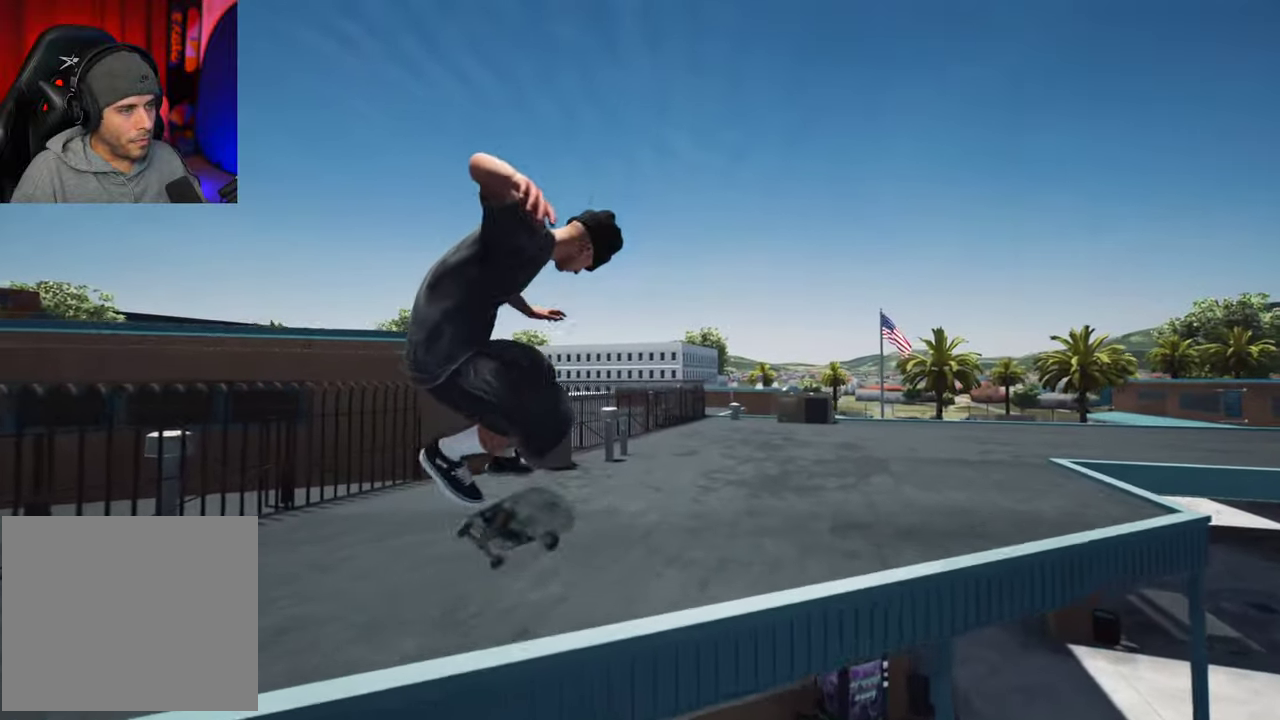
{"dt_ms": 500, "buttons": ["R2"], "left_stick": "center", "right_stick": "center", "events": [[250, "right_stick", "center"], [316, "left_stick", "center"], [450, "R2", "down"]]}
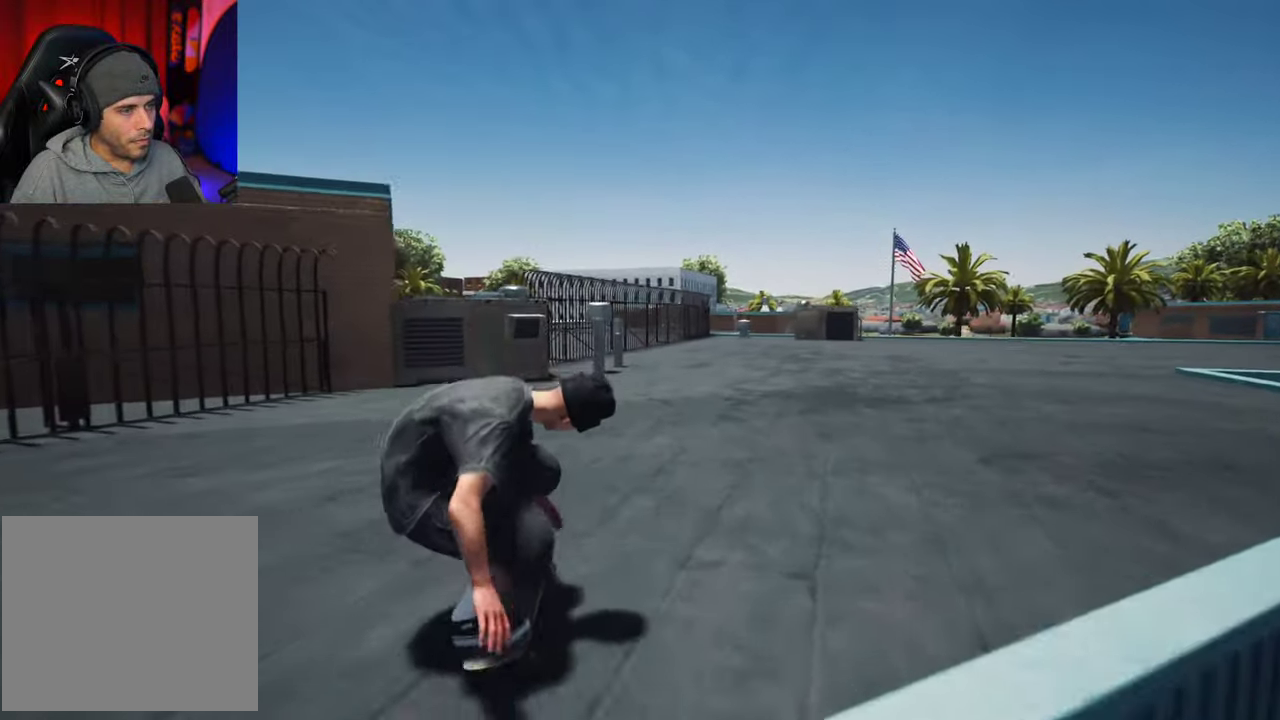
{"dt_ms": 500, "buttons": ["R2"], "left_stick": "center", "right_stick": "center", "events": []}
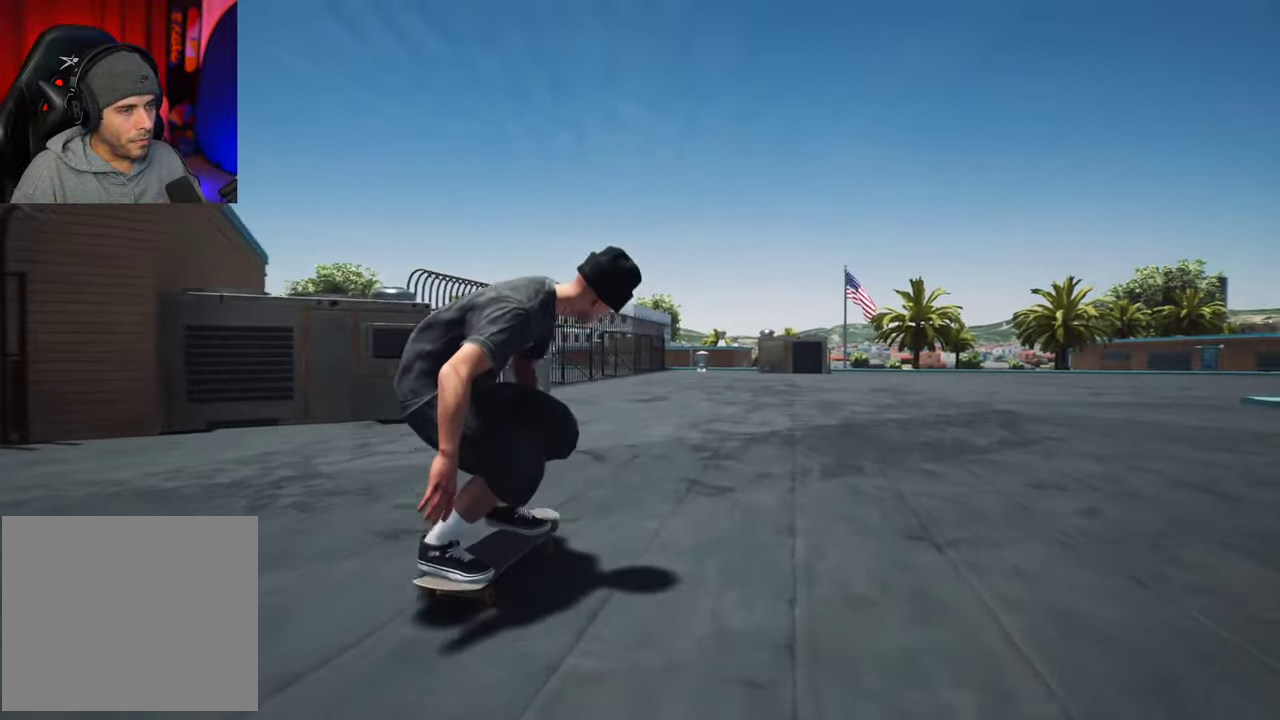
{"dt_ms": 400, "buttons": ["DPAD_UP"], "left_stick": "center", "right_stick": "center", "events": [[183, "R2", "up"], [350, "DPAD_UP", "down"]]}
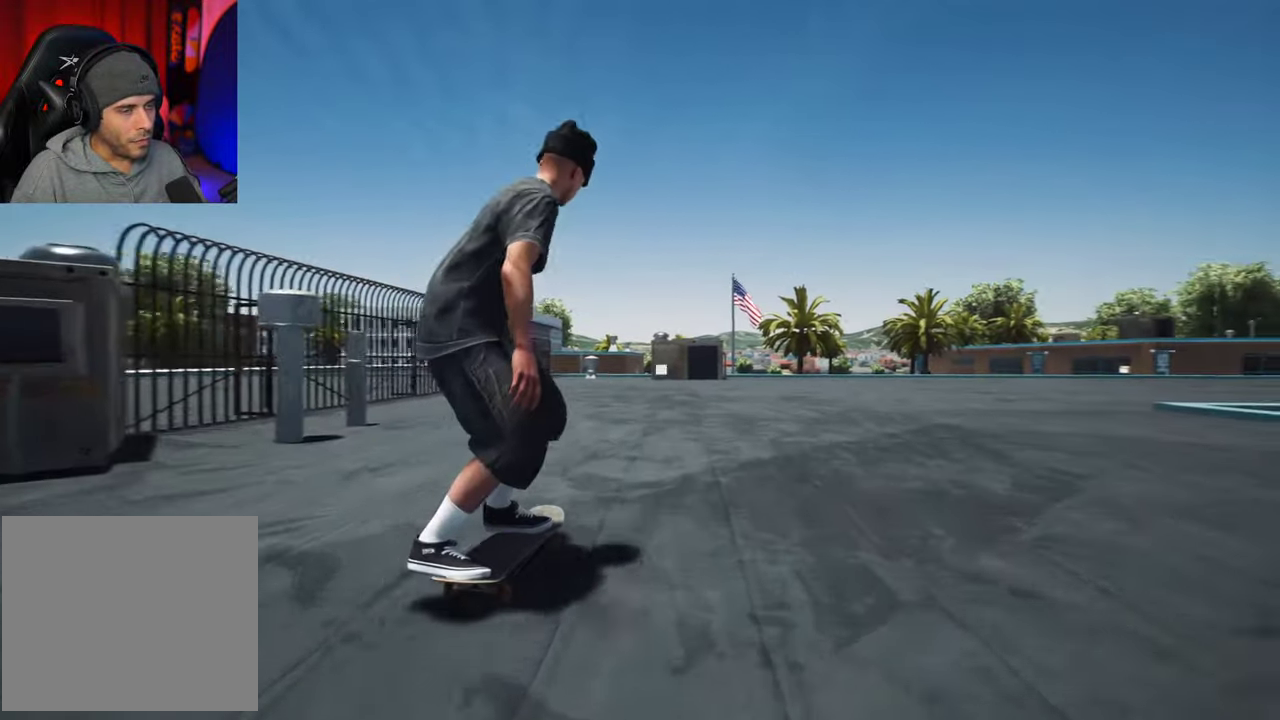
{"dt_ms": 600, "buttons": ["A"], "left_stick": "center", "right_stick": "center"}
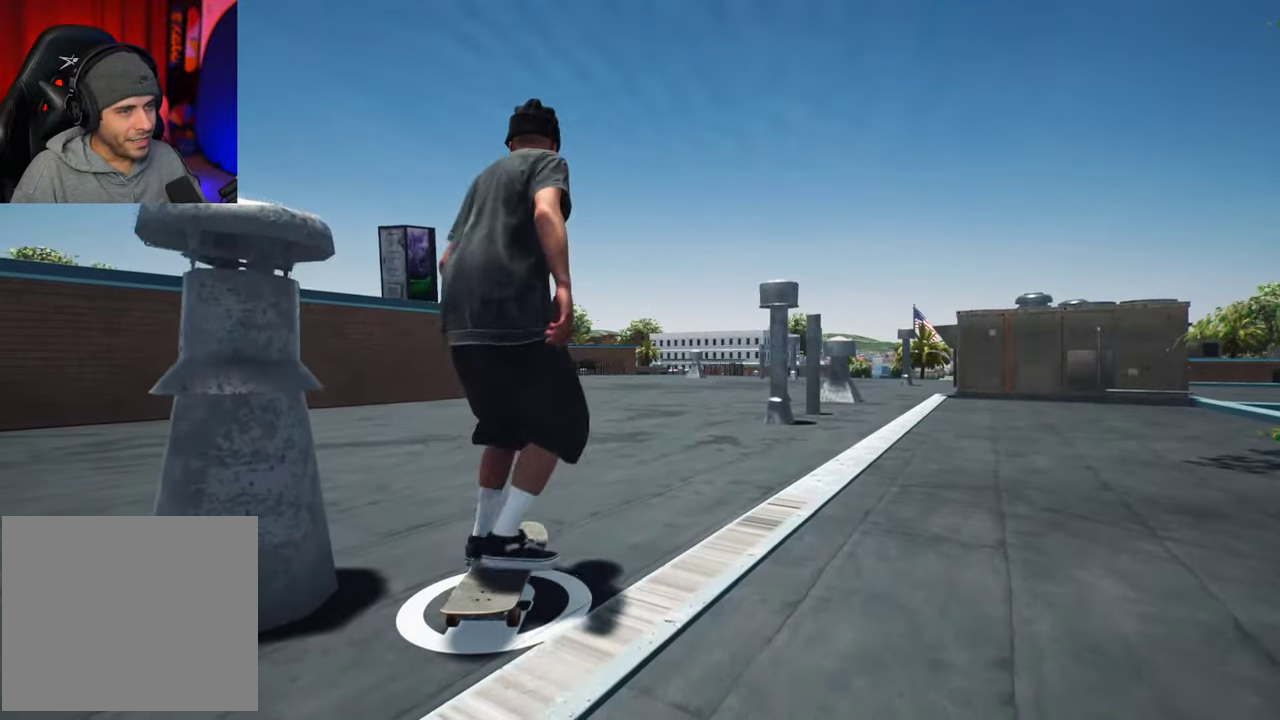
{"dt_ms": 600, "buttons": ["A", "L2"], "left_stick": "center", "right_stick": "center"}
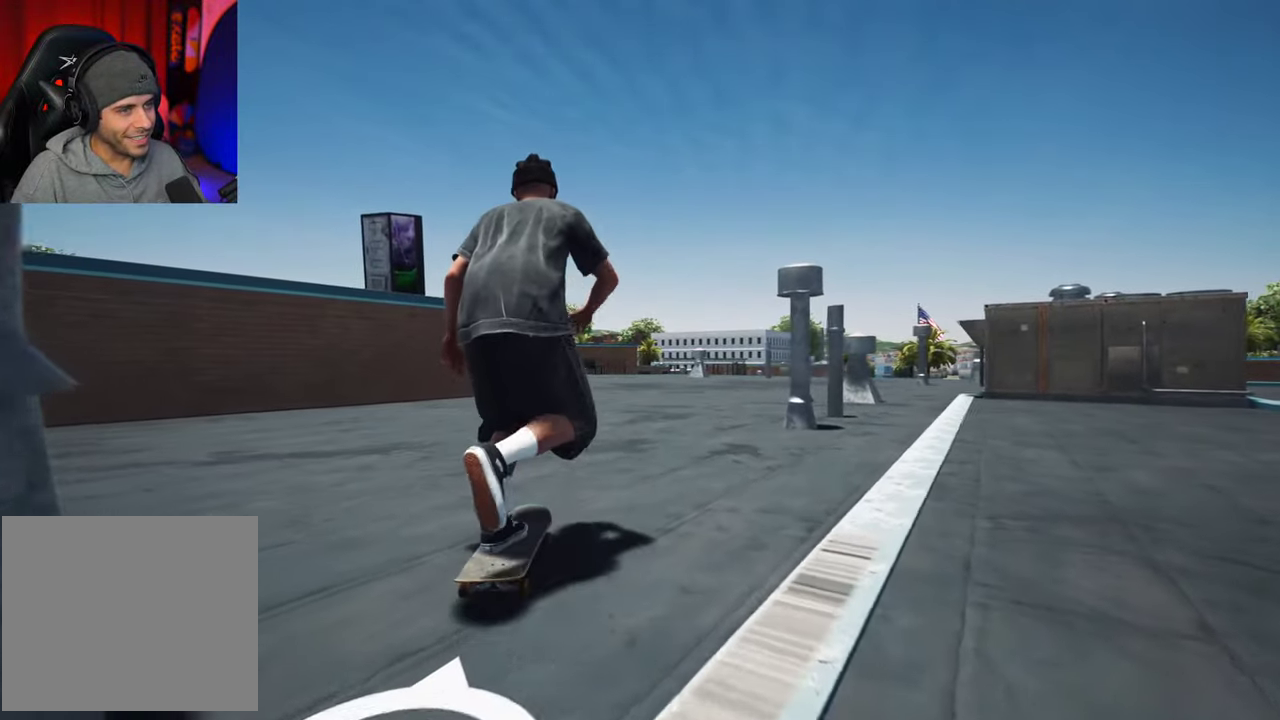
{"dt_ms": 400, "buttons": ["A"], "left_stick": "center", "right_stick": "center", "events": [[33, "L2", "up"], [183, "L2", "down"], [266, "L2", "up"]]}
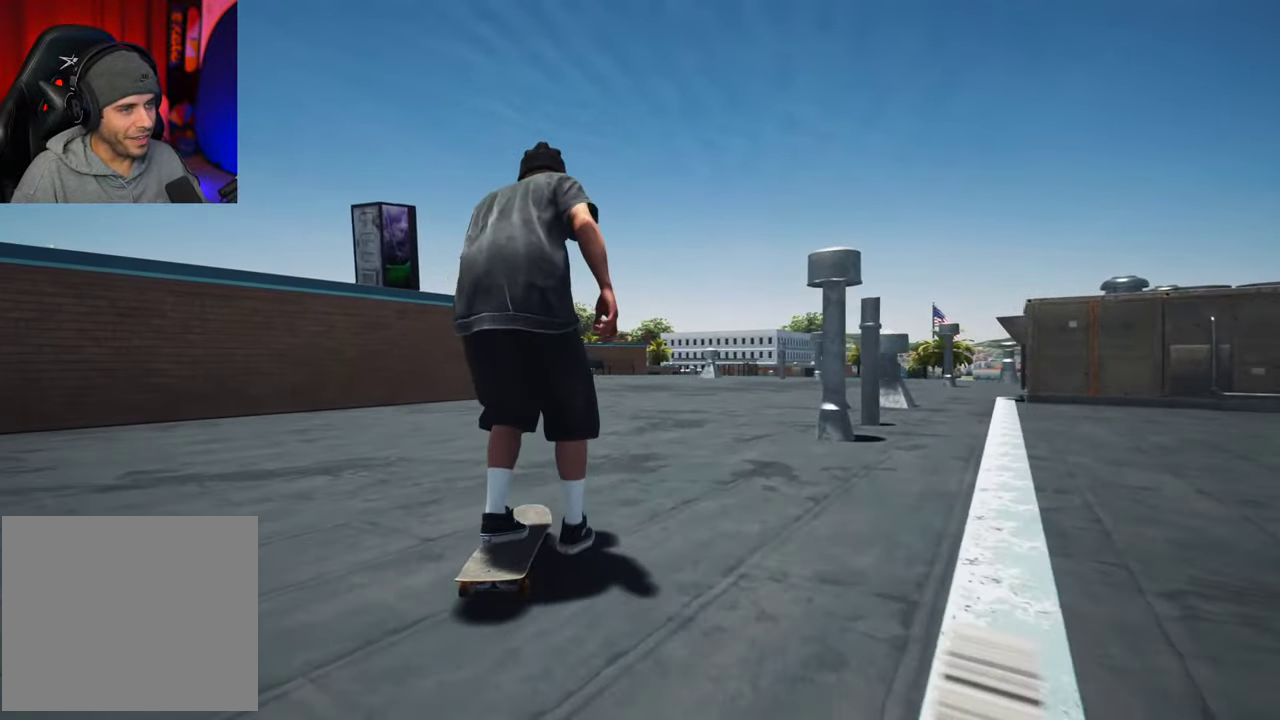
{"dt_ms": 600, "buttons": ["A"], "left_stick": "center", "right_stick": "center", "events": [[66, "L2", "down"], [183, "L2", "up"], [433, "L2", "down"], [550, "L2", "up"]]}
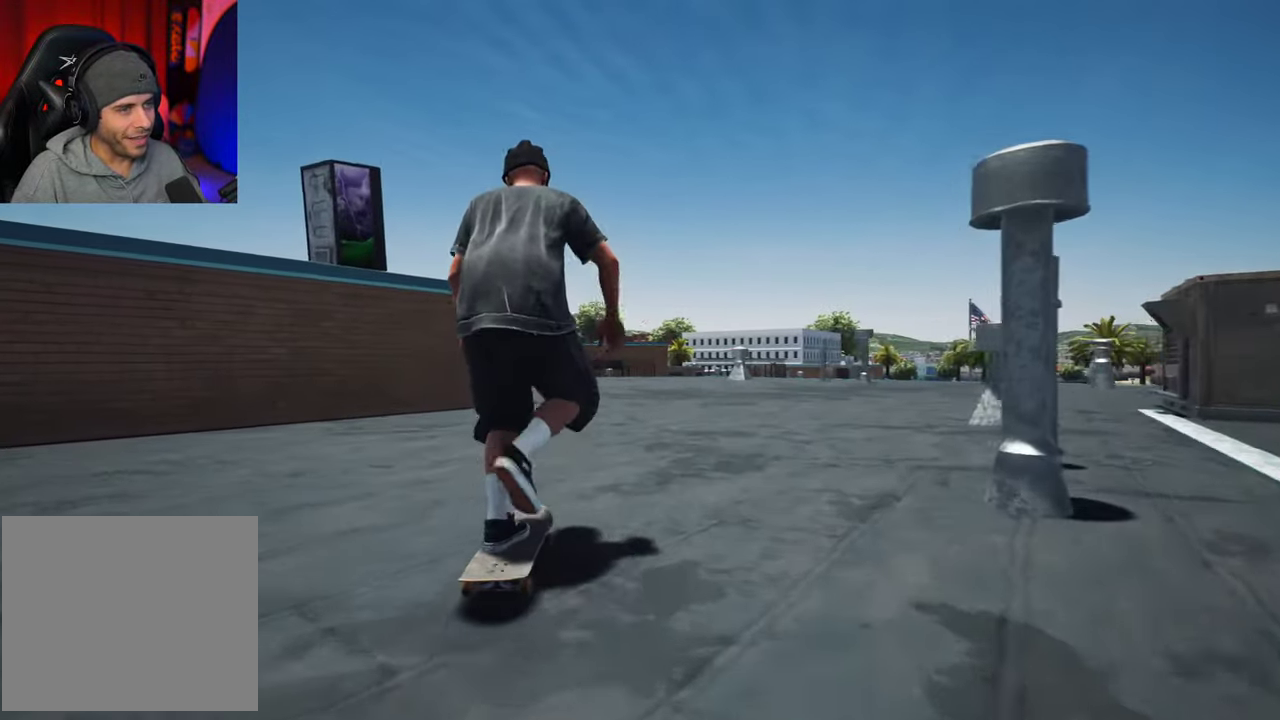
{"dt_ms": 400, "buttons": ["A", "L2"], "left_stick": "center", "right_stick": "center", "events": [[400, "L2", "down"]]}
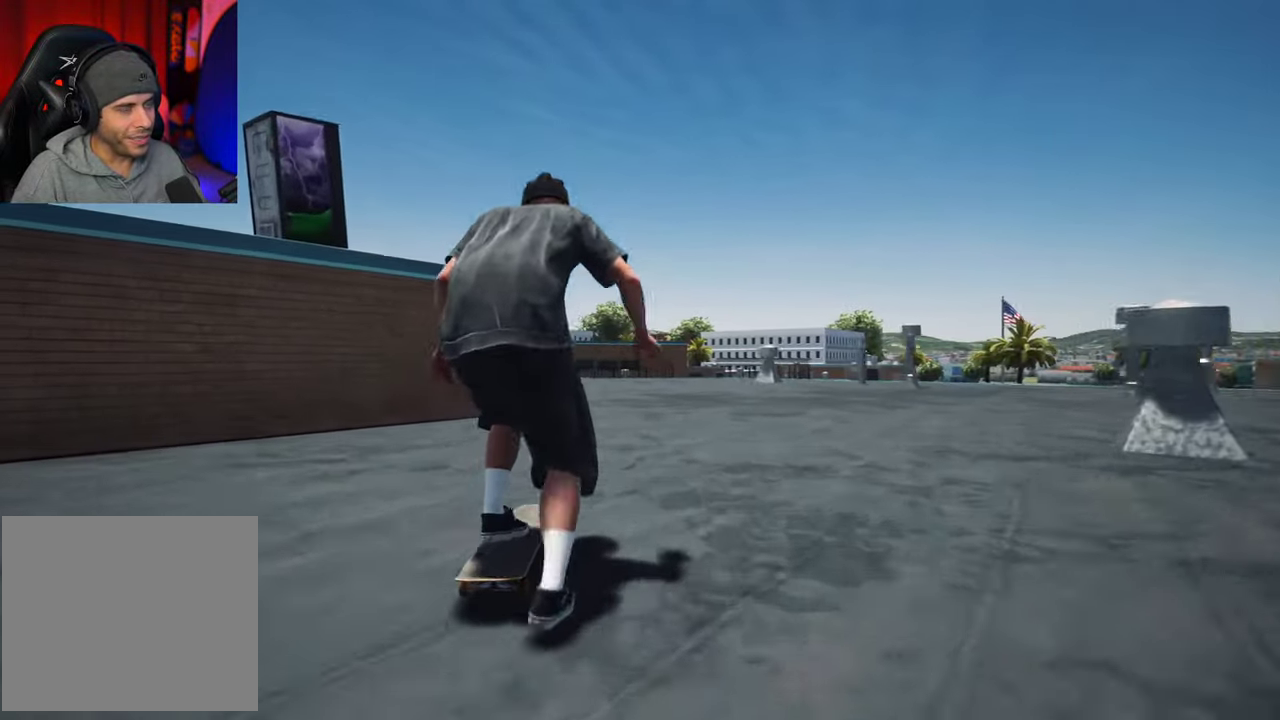
{"dt_ms": 500, "buttons": ["A"], "left_stick": "center", "right_stick": "center", "events": [[116, "L2", "up"]]}
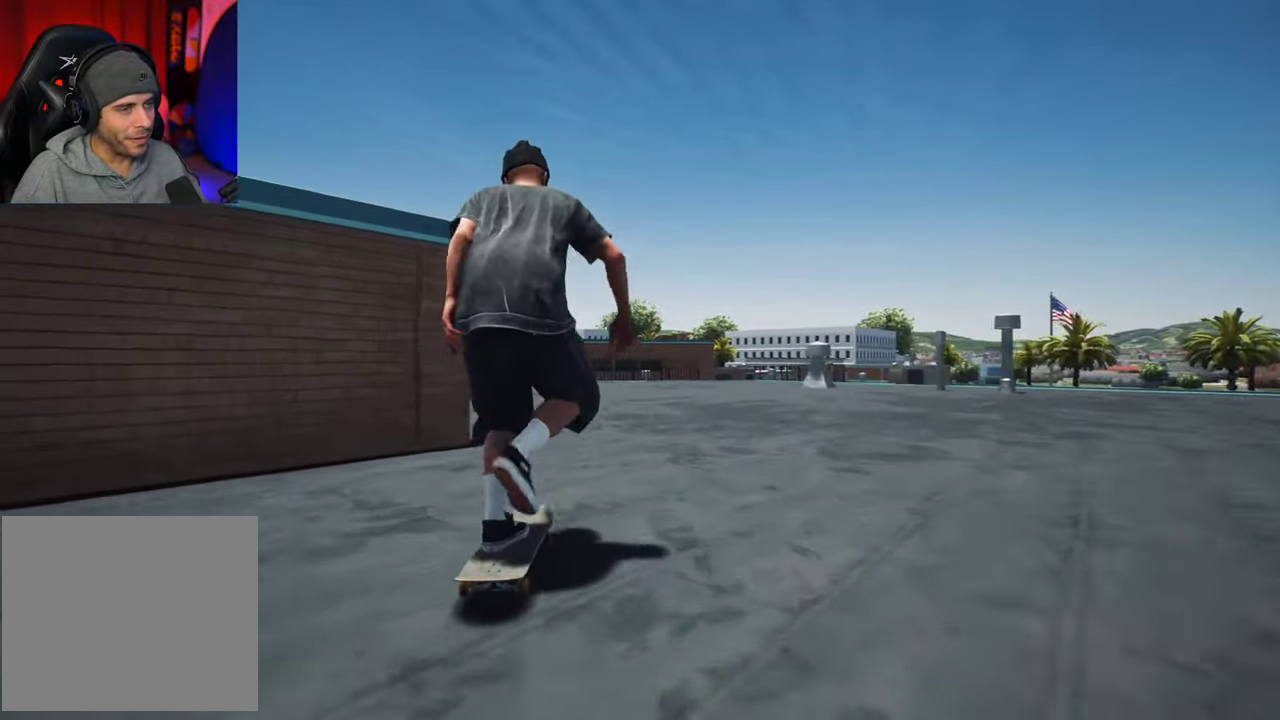
{"dt_ms": 500, "buttons": ["R2"], "left_stick": "center", "right_stick": "center", "events": [[150, "A", "up"], [416, "R2", "down"]]}
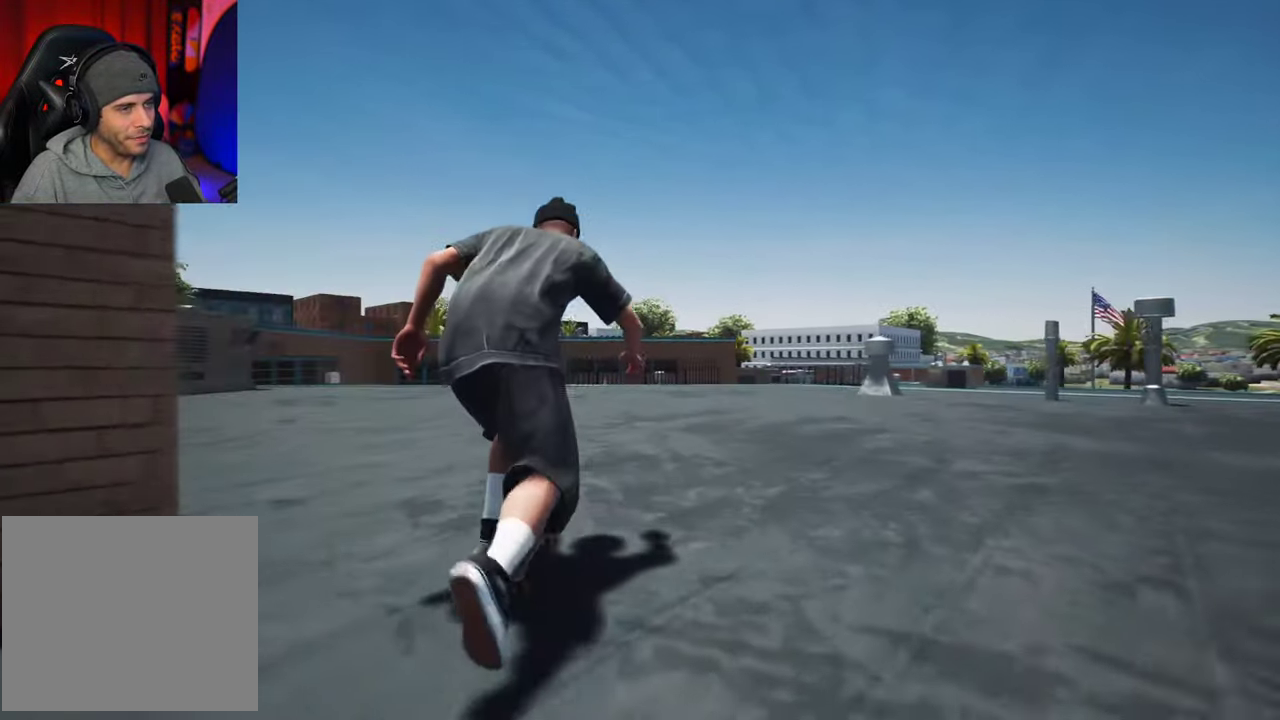
{"dt_ms": 500, "buttons": [], "left_stick": "center", "right_stick": "center", "events": [[16, "R2", "up"], [250, "R2", "down"], [316, "R2", "up"], [400, "R2", "down"], [500, "R2", "up"]]}
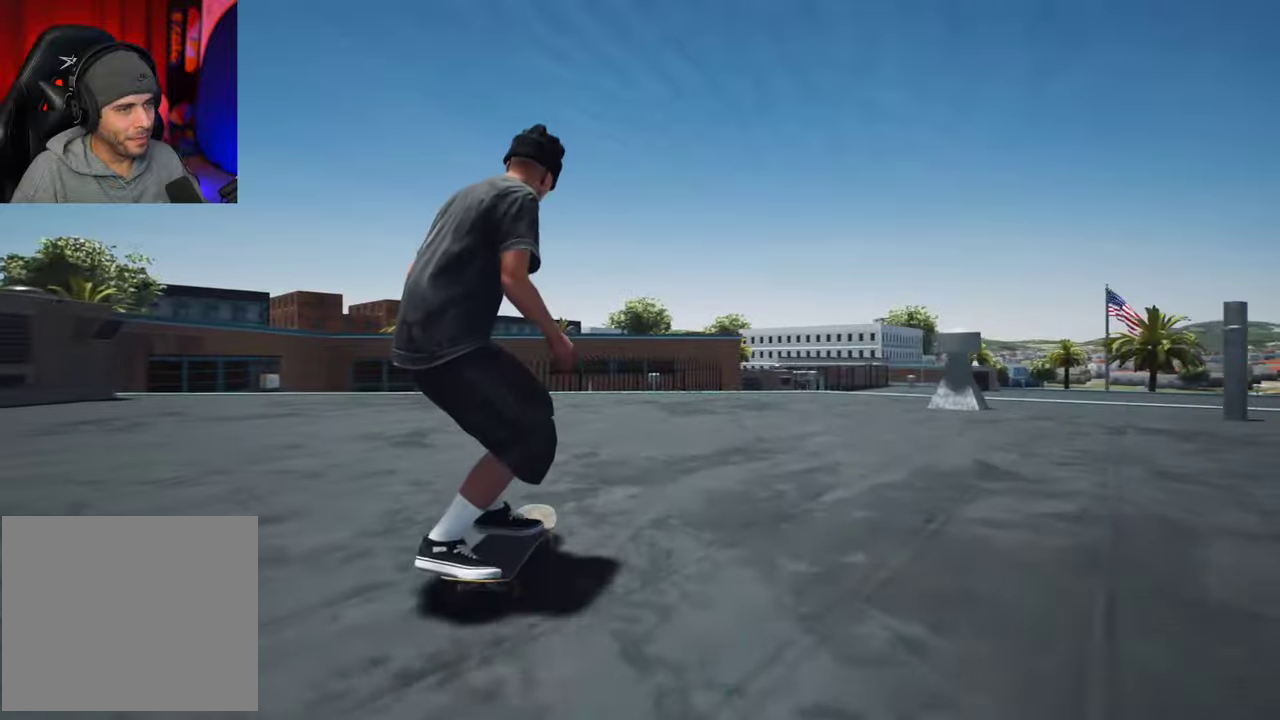
{"dt_ms": 500, "buttons": [], "left_stick": "center", "right_stick": "center", "events": [[133, "R2", "down"], [216, "R2", "up"]]}
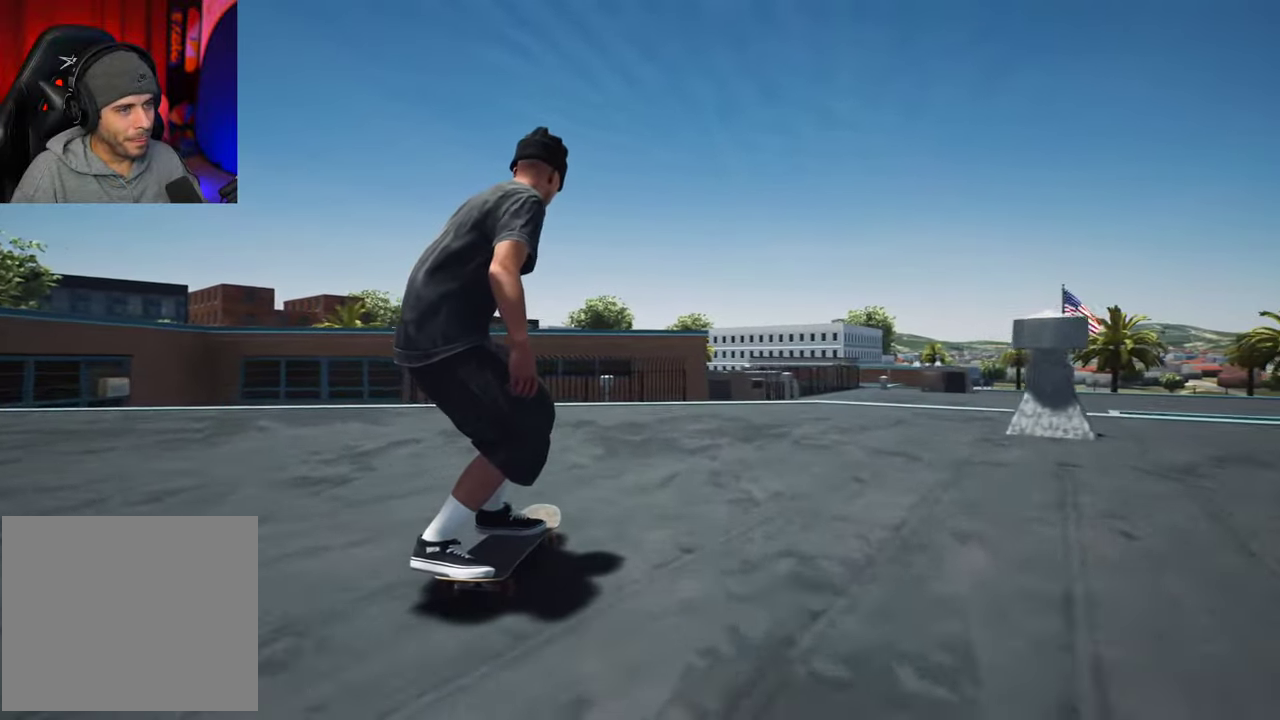
{"dt_ms": 300, "buttons": [], "left_stick": "center", "right_stick": "down", "events": [[200, "right_stick", "down"]]}
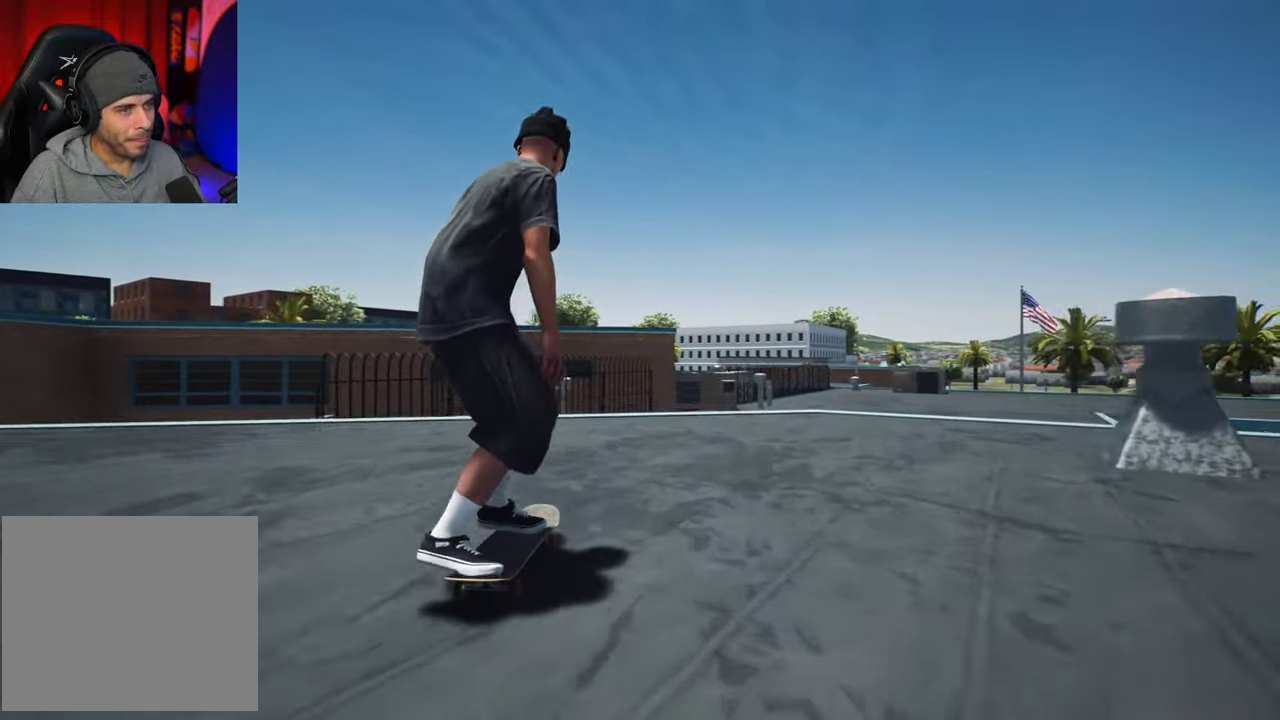
{"dt_ms": 700, "buttons": [], "left_stick": "center", "right_stick": "center", "events": [[500, "R2", "down"], [500, "left_stick", "up-left"], [550, "right_stick", "center"], [633, "R2", "up"], [650, "left_stick", "center"]]}
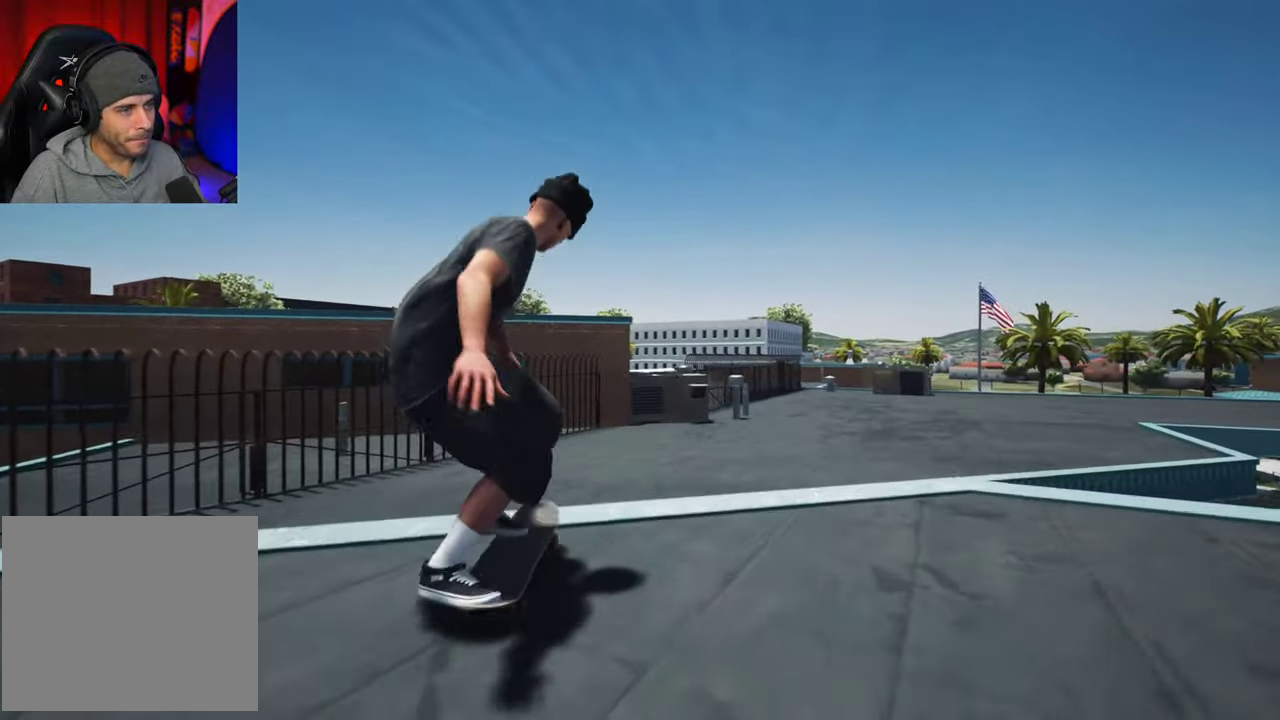
{"dt_ms": 300, "buttons": [], "left_stick": "up", "right_stick": "center"}